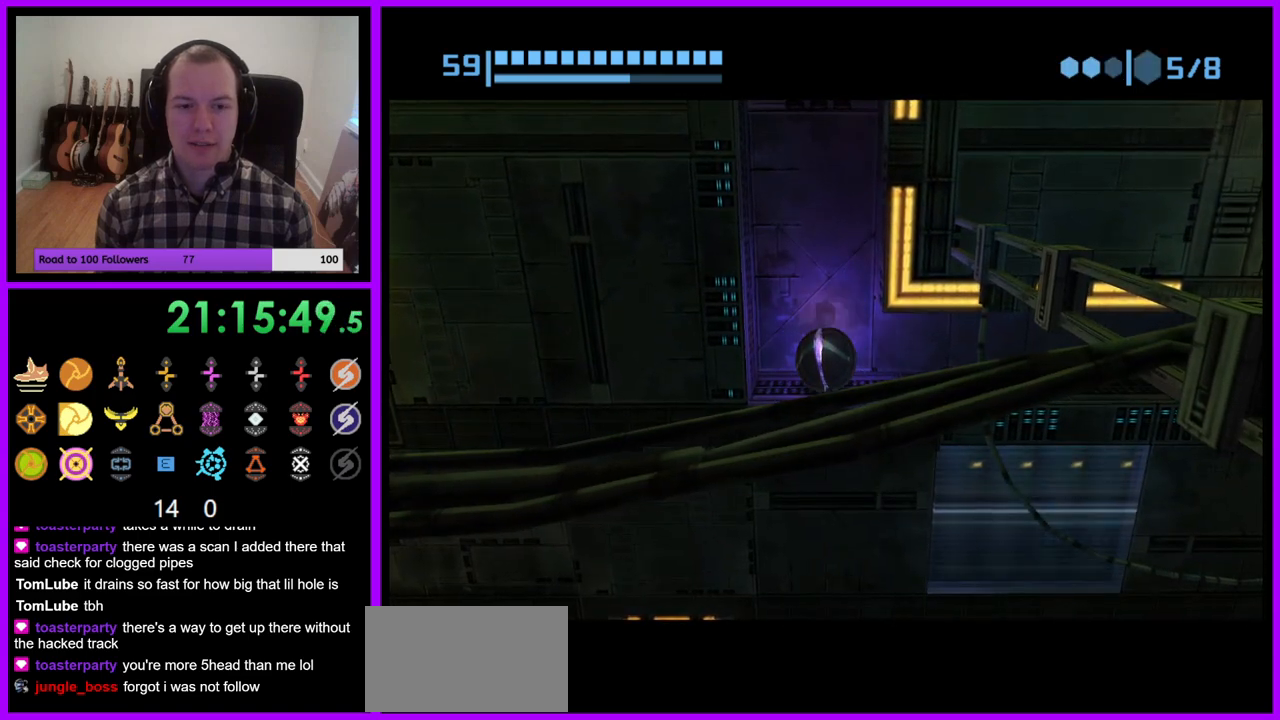
Gameplay with a controller (Nintendo layout); each line is a JSON object with the inputs held at the frame after it (dt_ms = milliseconds from this image to that frame). "events" lists button and stick changes between this image and that frame as [ms after this image, input, new state], when the widget could be followed in between. Not read: L3 R3.
{"dt_ms": 500, "buttons": ["A"], "left_stick": "center", "right_stick": "center", "events": [[483, "A", "down"]]}
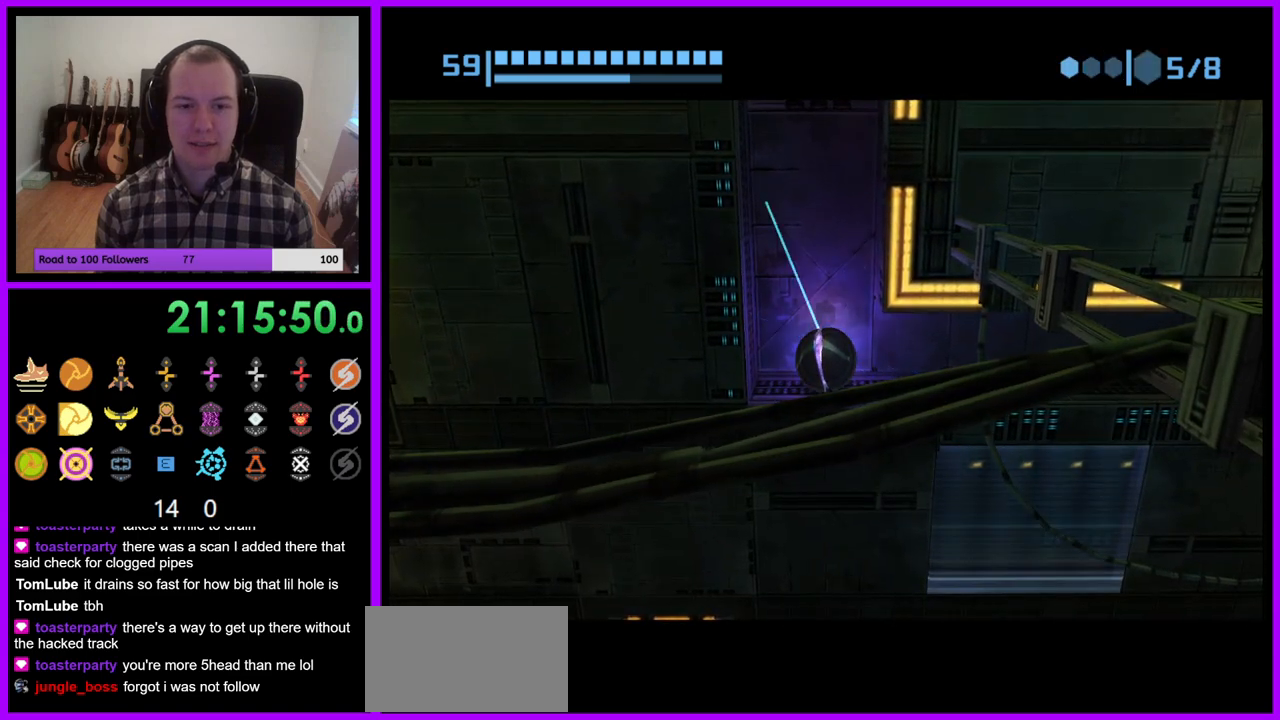
{"dt_ms": 500, "buttons": [], "left_stick": "center", "right_stick": "center", "events": [[83, "A", "up"], [283, "A", "down"], [400, "A", "up"]]}
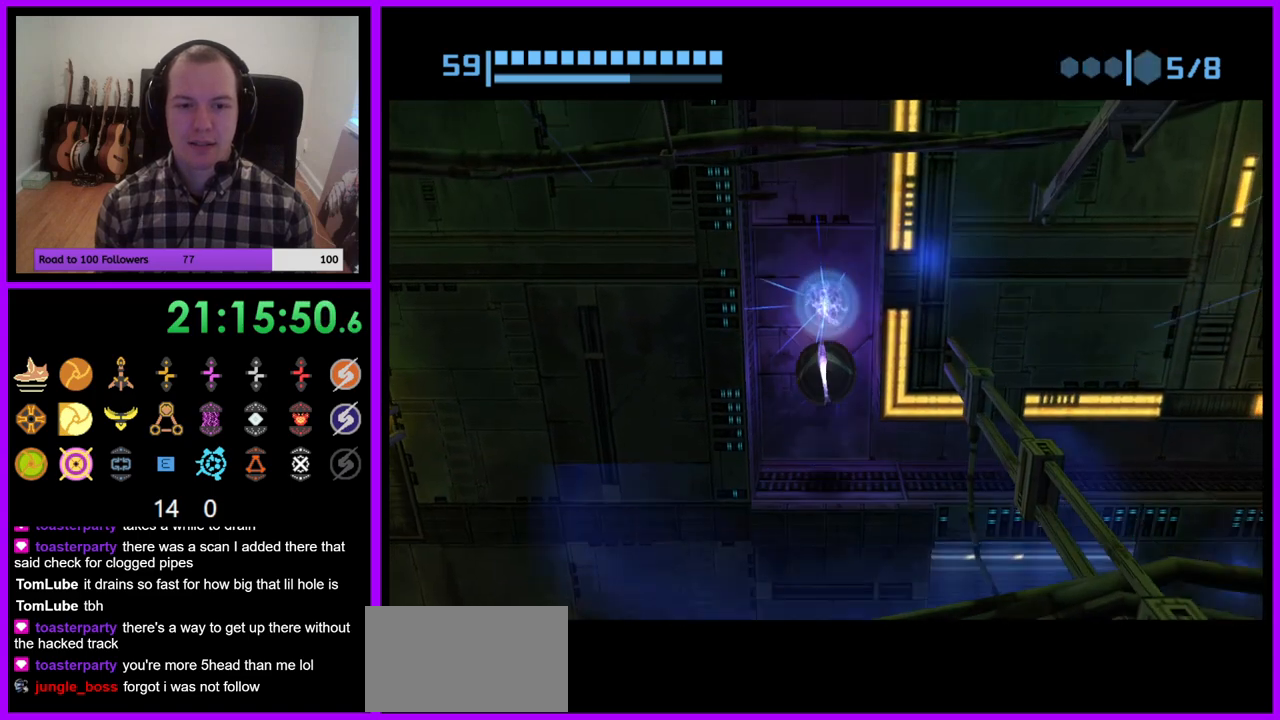
{"dt_ms": 500, "buttons": [], "left_stick": "center", "right_stick": "center", "events": []}
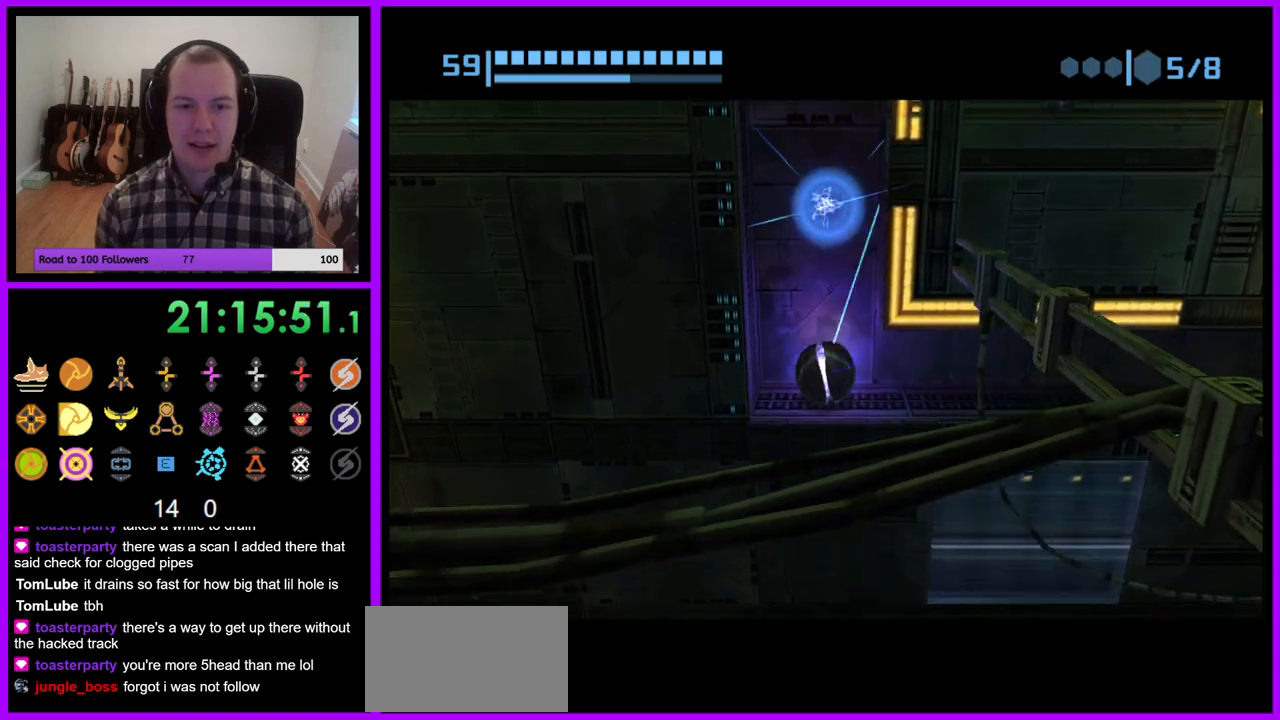
{"dt_ms": 500, "buttons": [], "left_stick": "left", "right_stick": "center", "events": [[367, "left_stick", "left"]]}
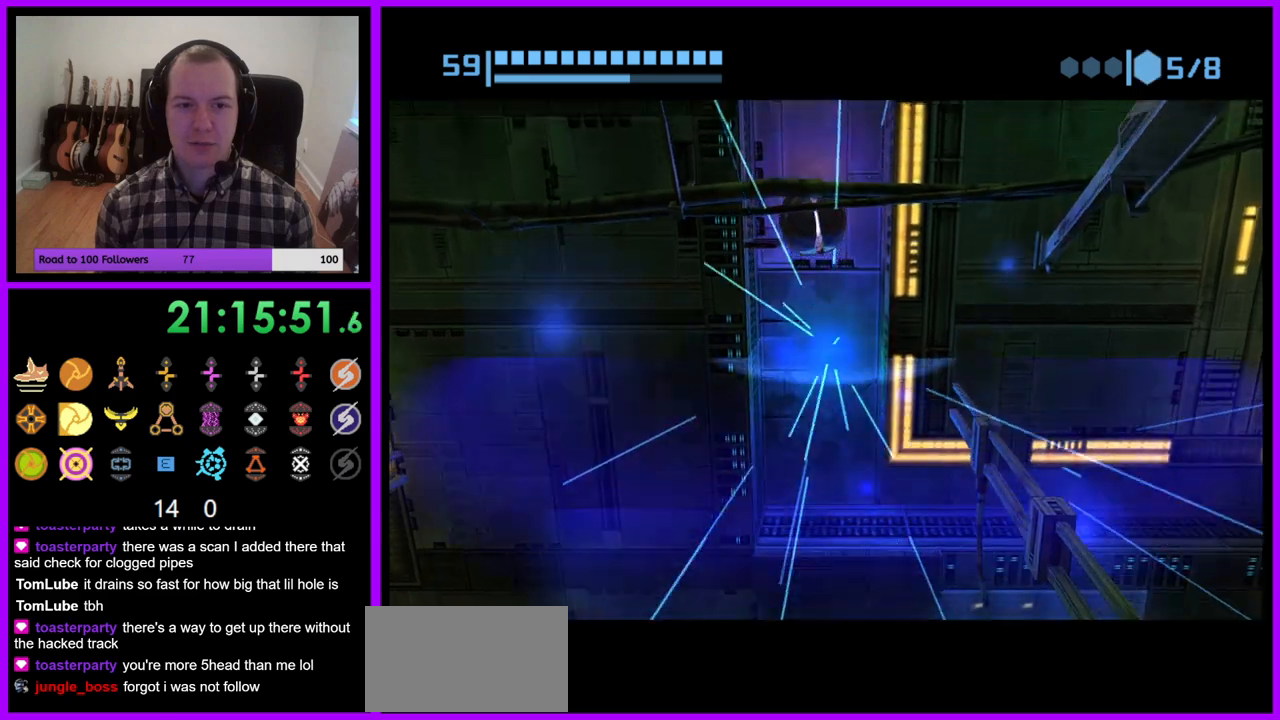
{"dt_ms": 500, "buttons": [], "left_stick": "left", "right_stick": "center", "events": []}
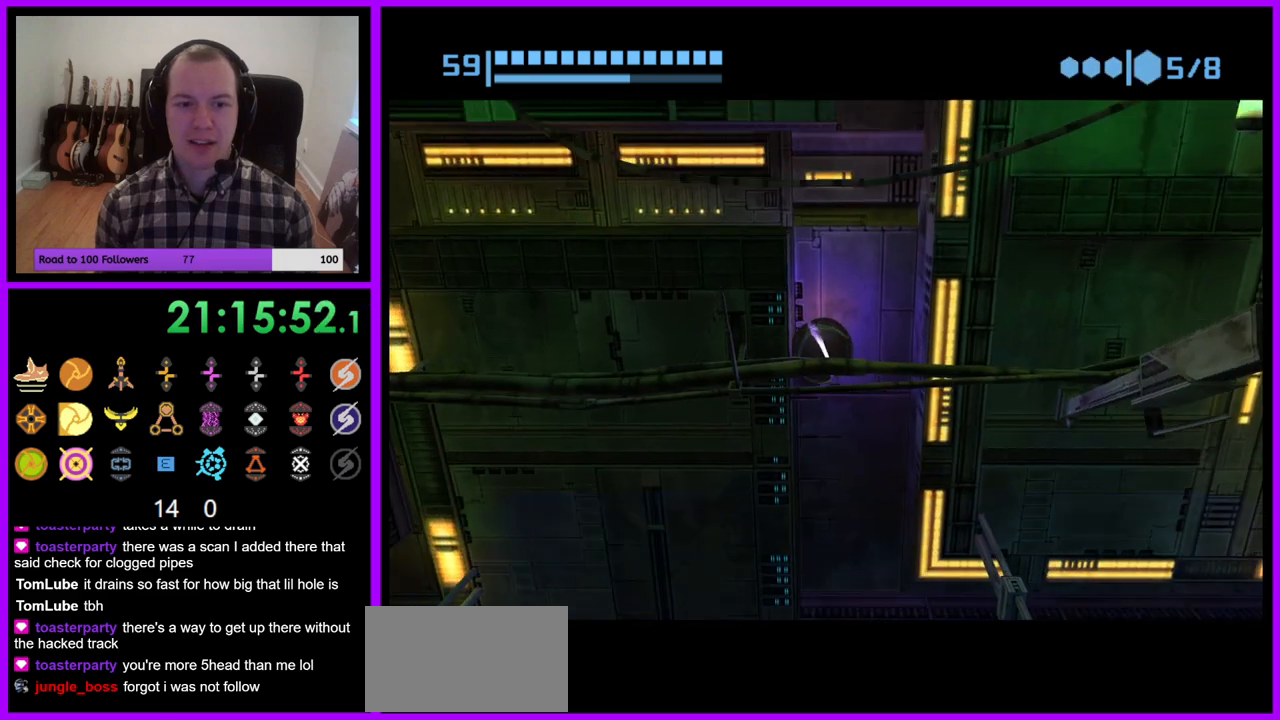
{"dt_ms": 500, "buttons": [], "left_stick": "left", "right_stick": "center", "events": []}
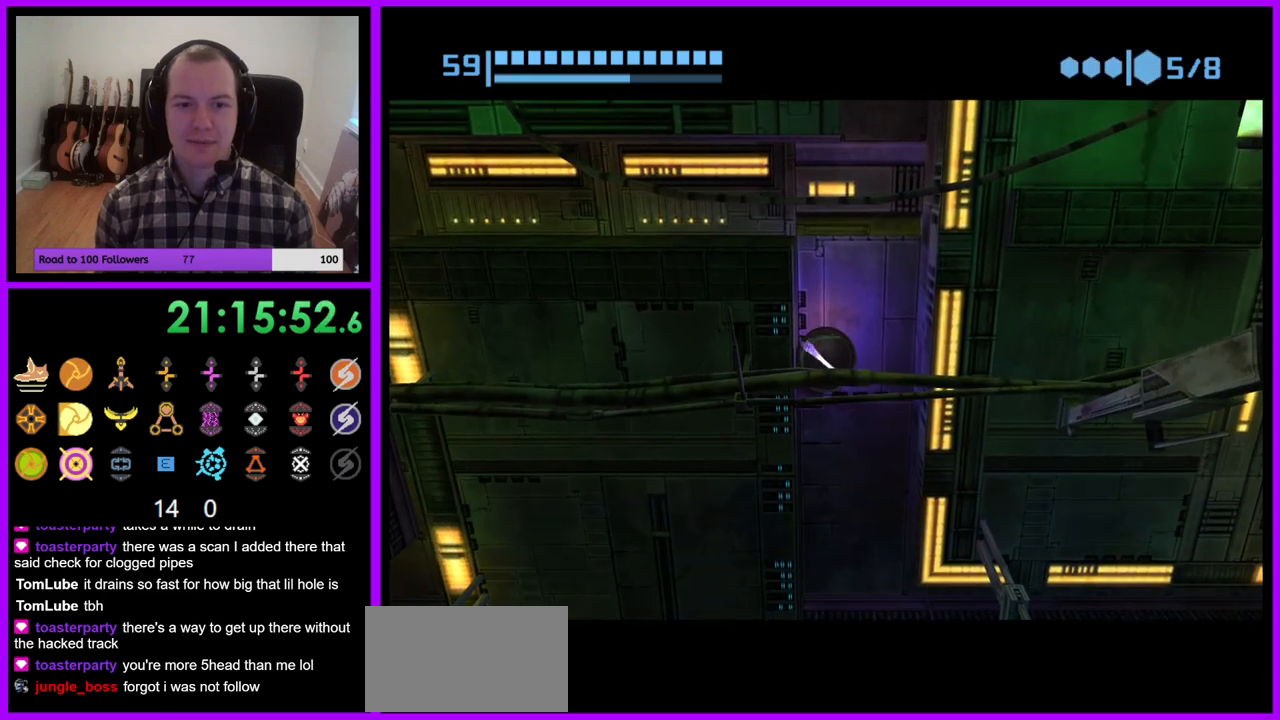
{"dt_ms": 500, "buttons": [], "left_stick": "left", "right_stick": "center", "events": [[267, "A", "down"], [350, "A", "up"]]}
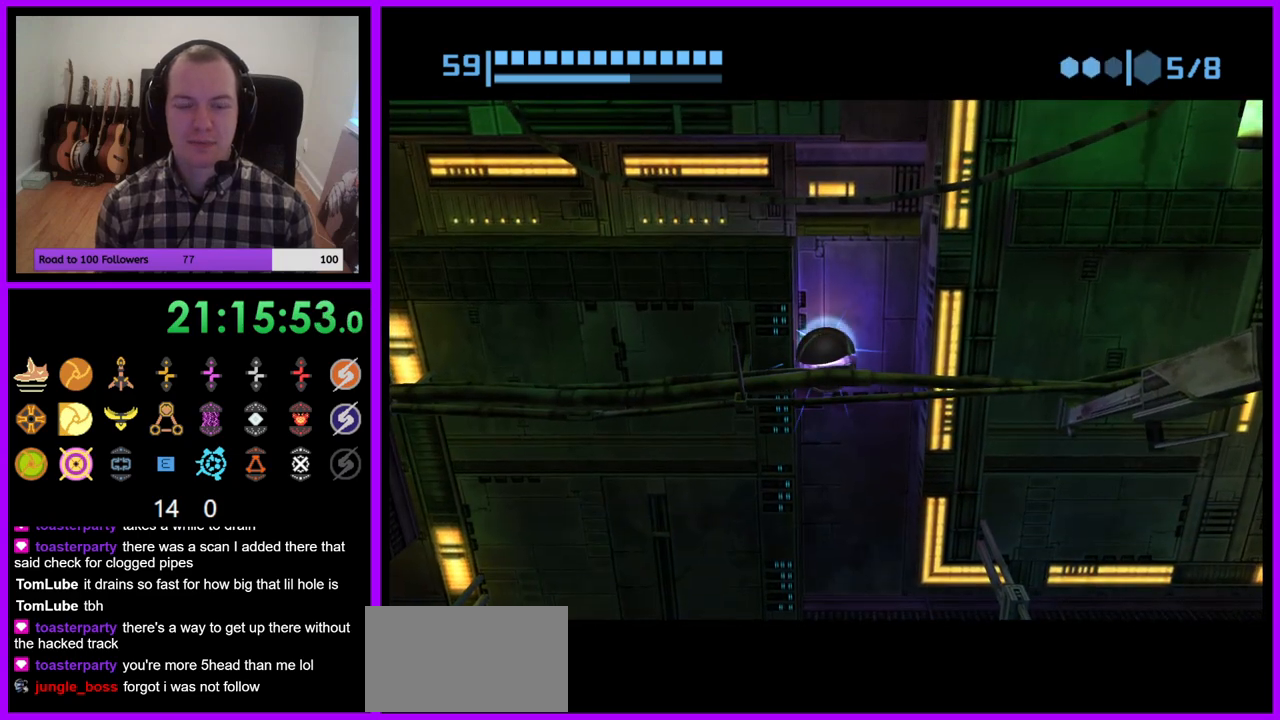
{"dt_ms": 500, "buttons": [], "left_stick": "left", "right_stick": "center", "events": []}
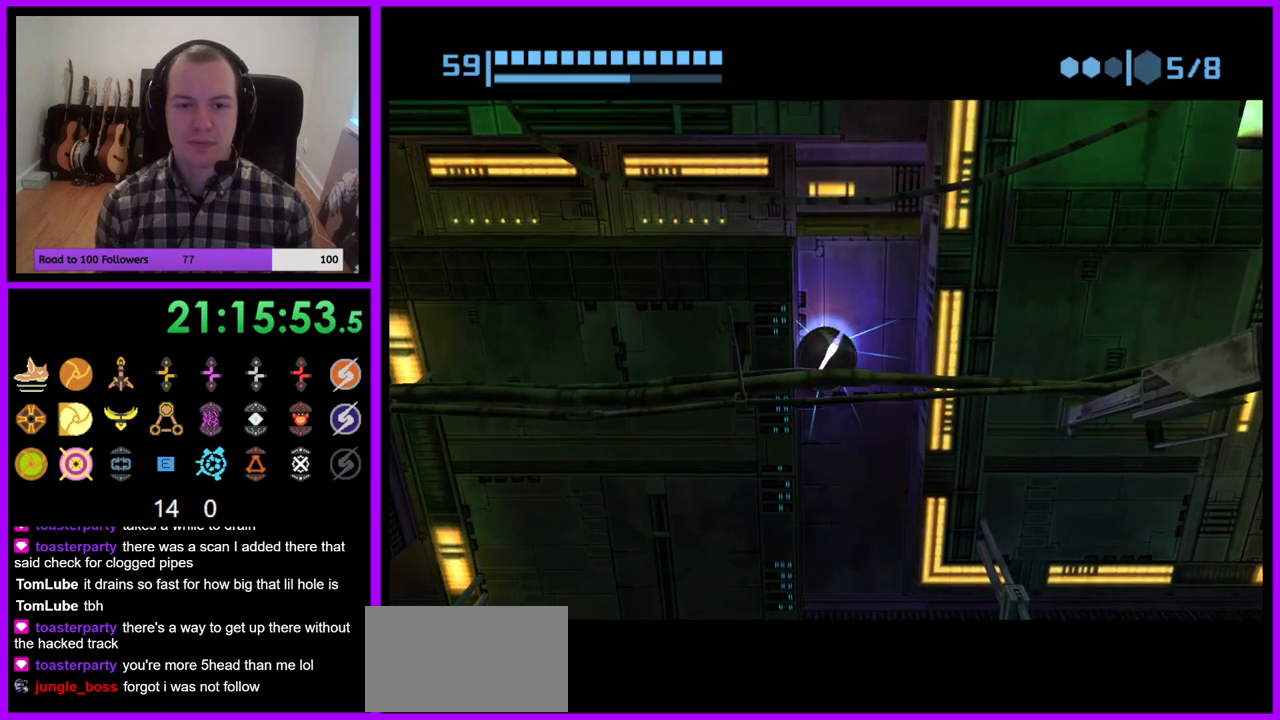
{"dt_ms": 500, "buttons": [], "left_stick": "left", "right_stick": "center", "events": []}
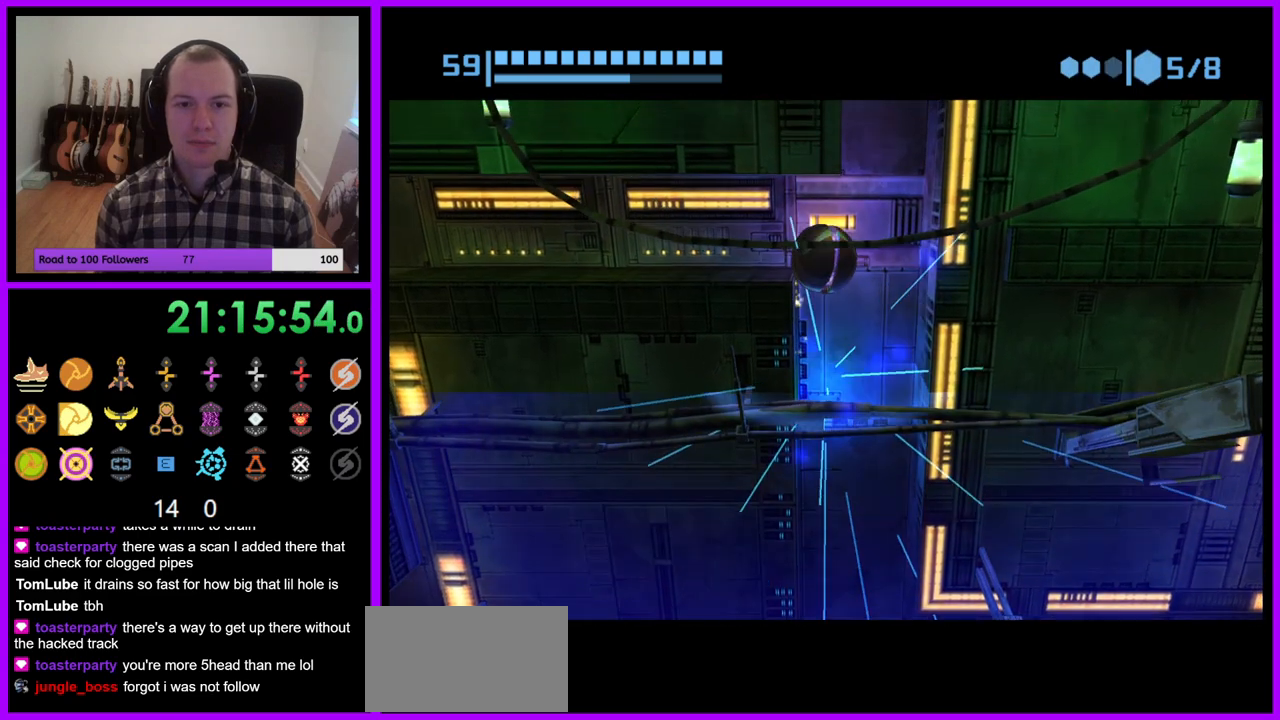
{"dt_ms": 500, "buttons": [], "left_stick": "right", "right_stick": "center", "events": [[400, "left_stick", "center"], [467, "left_stick", "right"]]}
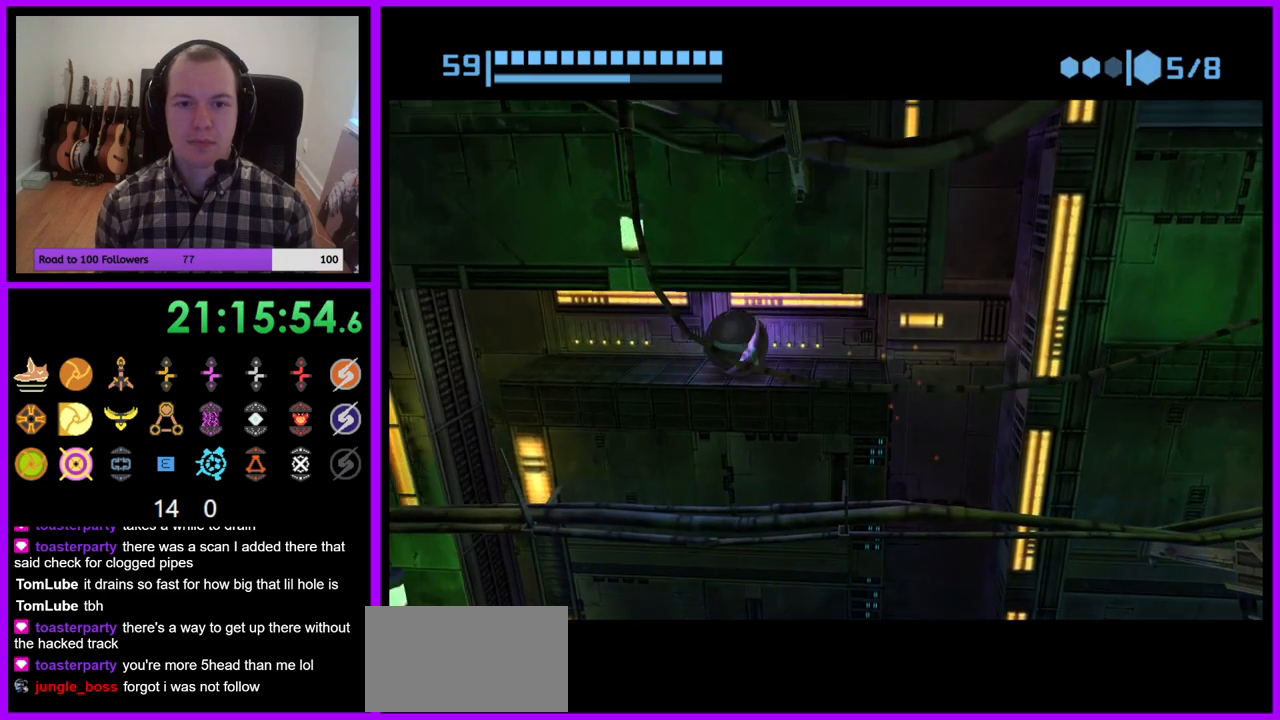
{"dt_ms": 500, "buttons": [], "left_stick": "center", "right_stick": "center", "events": [[117, "left_stick", "center"]]}
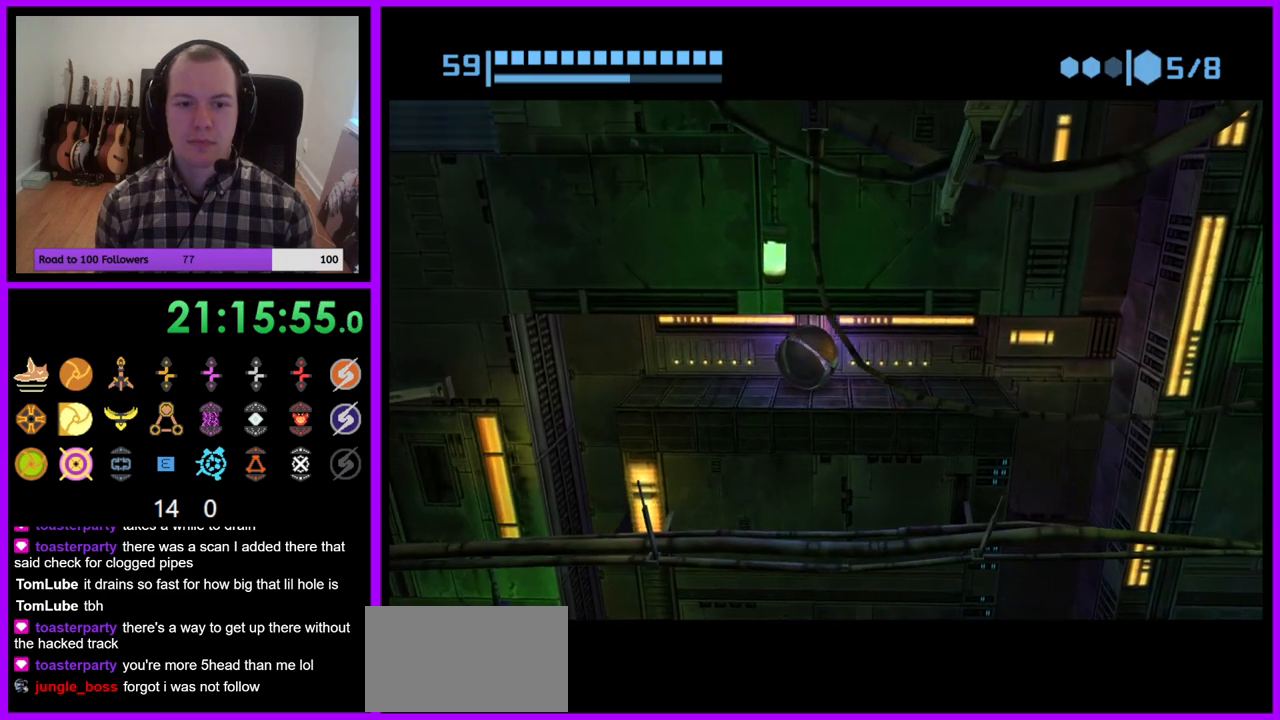
{"dt_ms": 500, "buttons": [], "left_stick": "center", "right_stick": "center", "events": []}
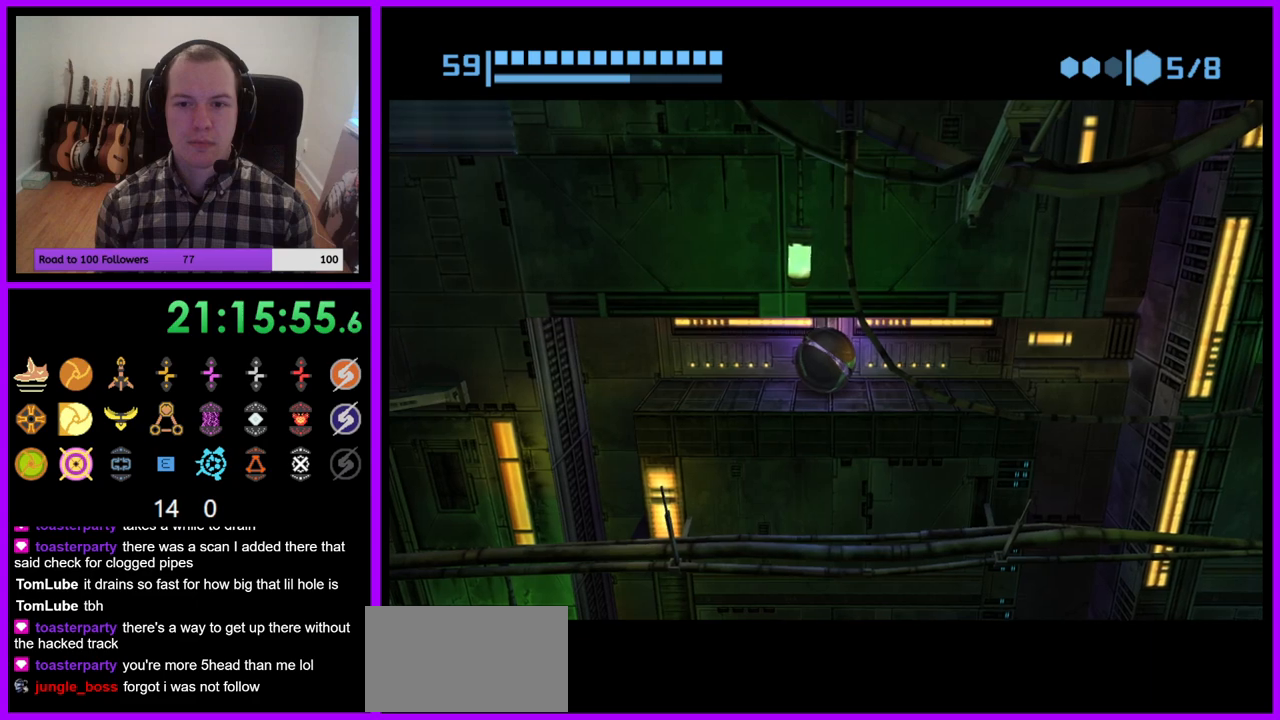
{"dt_ms": 500, "buttons": [], "left_stick": "center", "right_stick": "center", "events": [[17, "left_stick", "down-right"], [133, "left_stick", "center"]]}
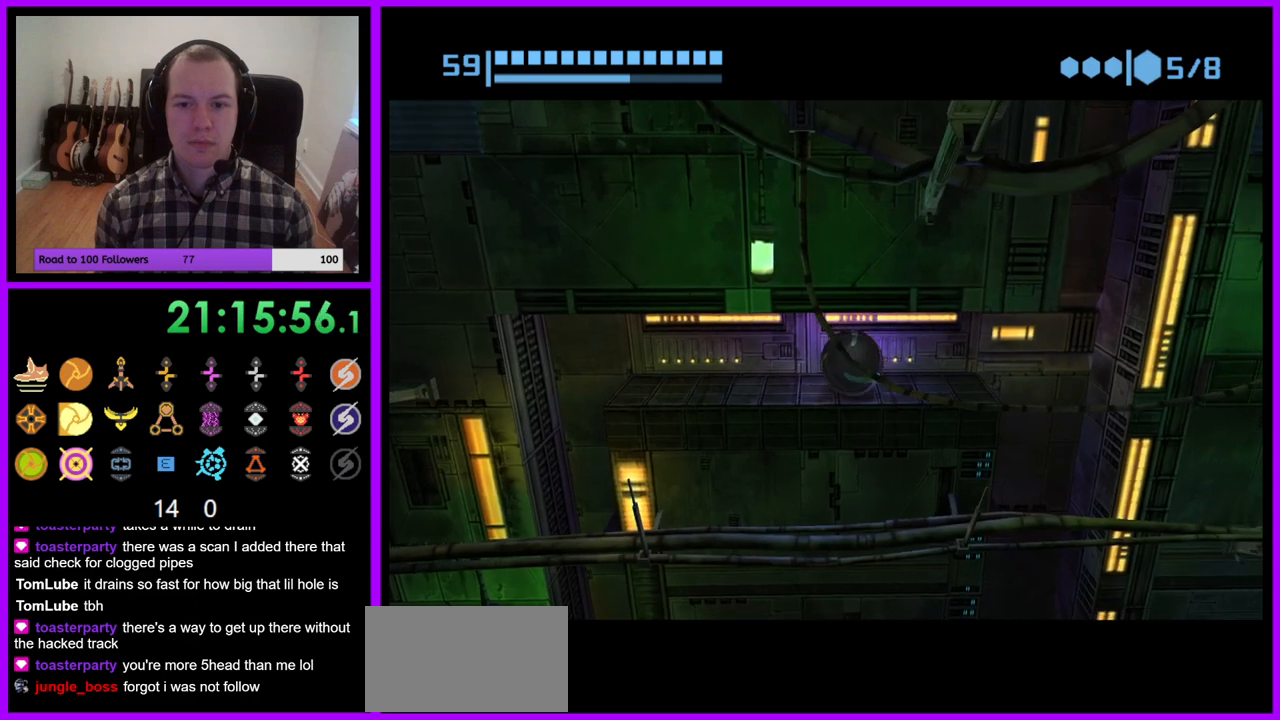
{"dt_ms": 500, "buttons": [], "left_stick": "center", "right_stick": "center", "events": [[133, "left_stick", "right"], [217, "left_stick", "center"], [400, "left_stick", "left"], [467, "left_stick", "center"]]}
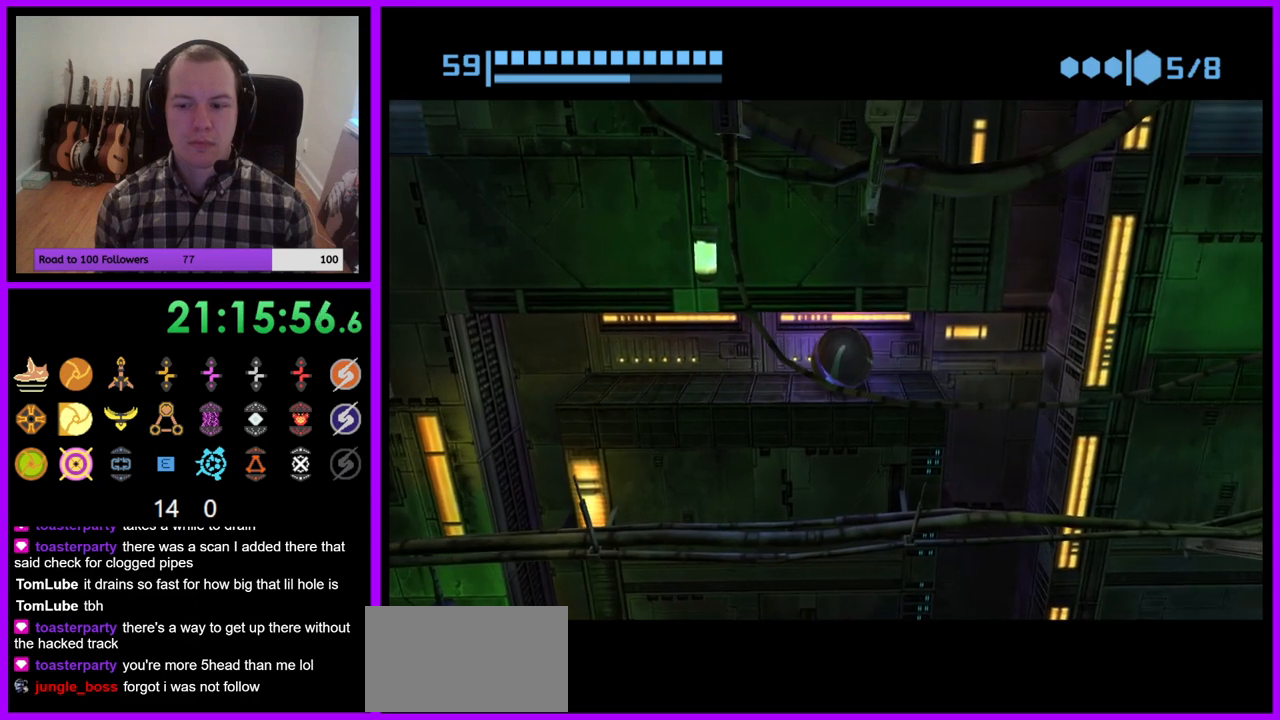
{"dt_ms": 500, "buttons": [], "left_stick": "up", "right_stick": "center", "events": [[400, "left_stick", "up"]]}
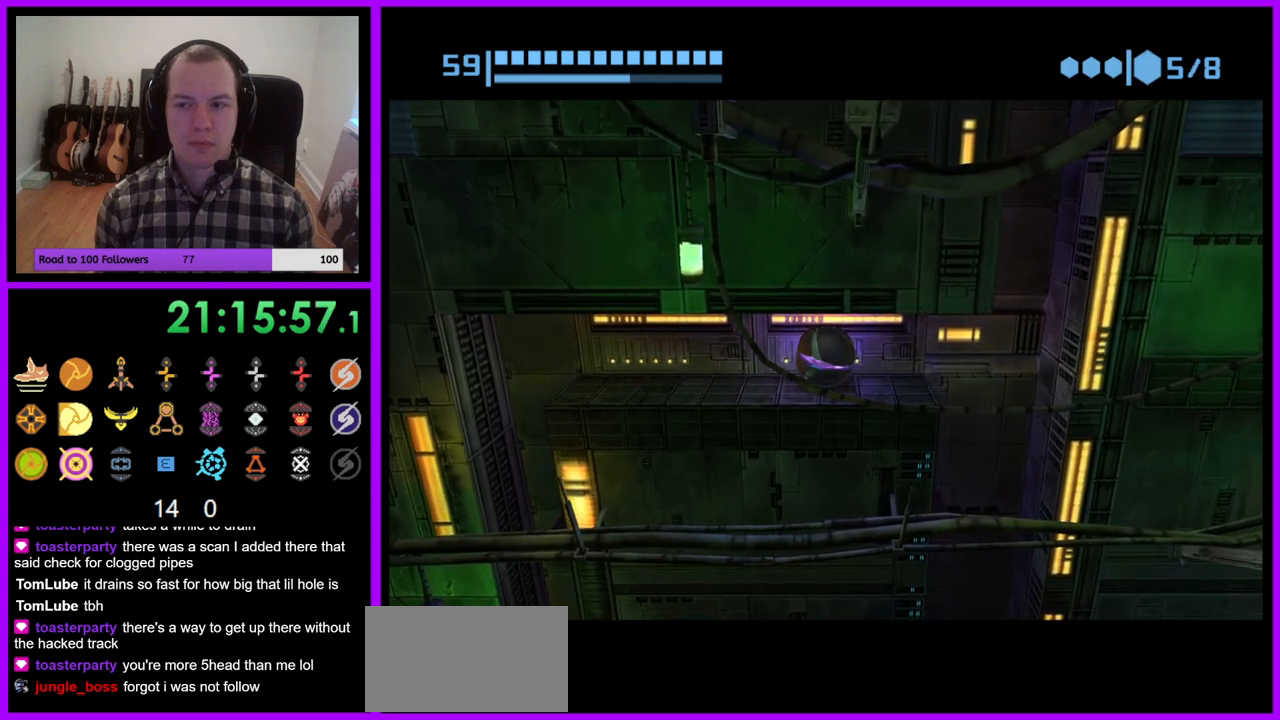
{"dt_ms": 500, "buttons": [], "left_stick": "center", "right_stick": "center"}
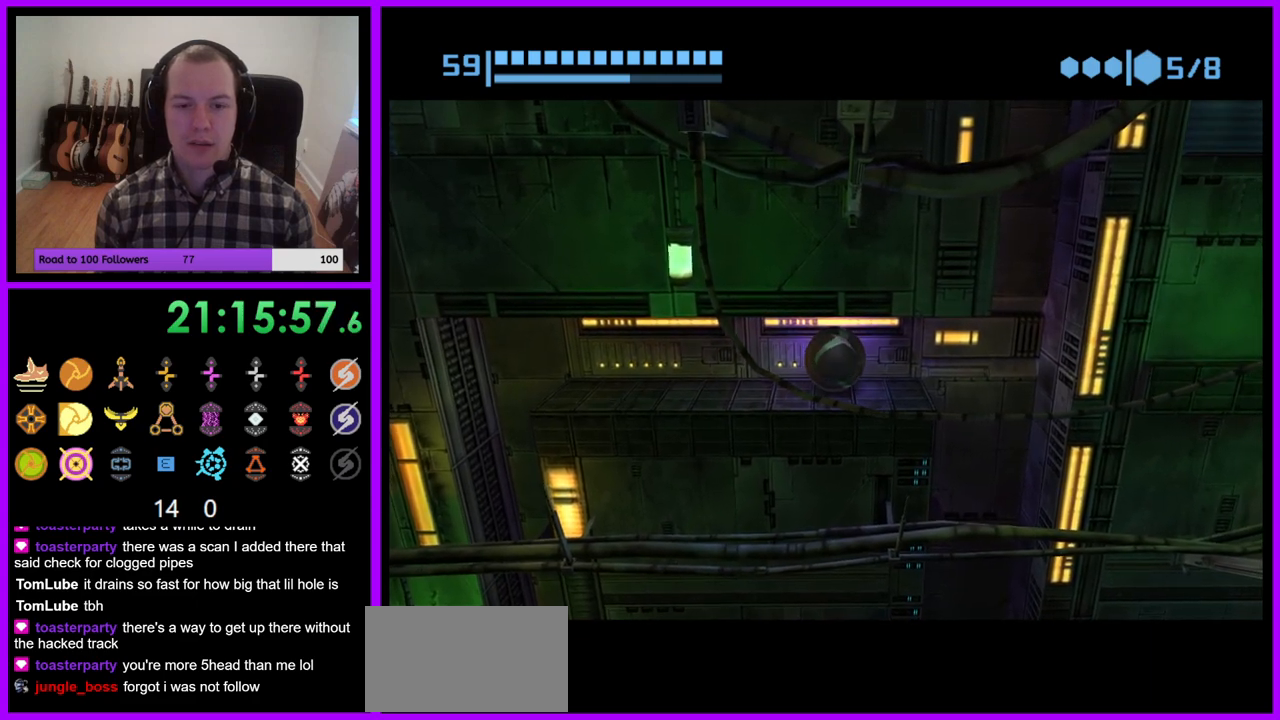
{"dt_ms": 500, "buttons": [], "left_stick": "center", "right_stick": "center", "events": [[17, "left_stick", "right"], [100, "left_stick", "center"]]}
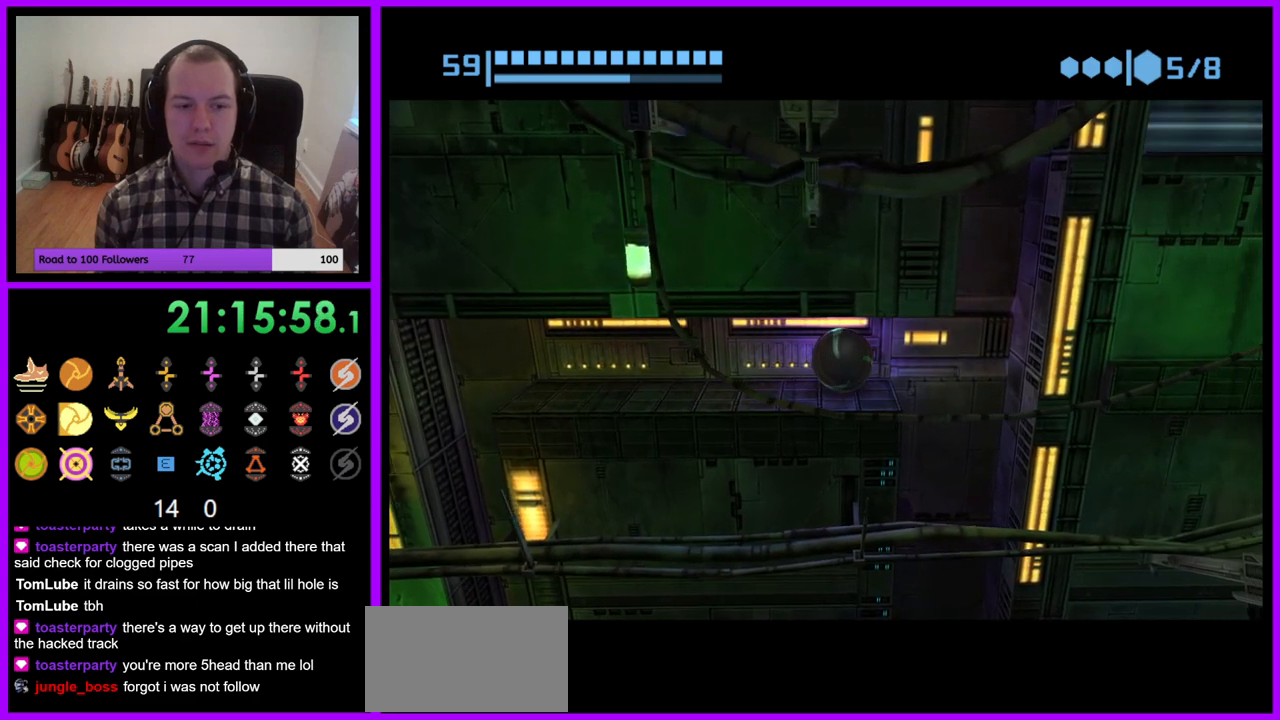
{"dt_ms": 500, "buttons": [], "left_stick": "center", "right_stick": "center", "events": []}
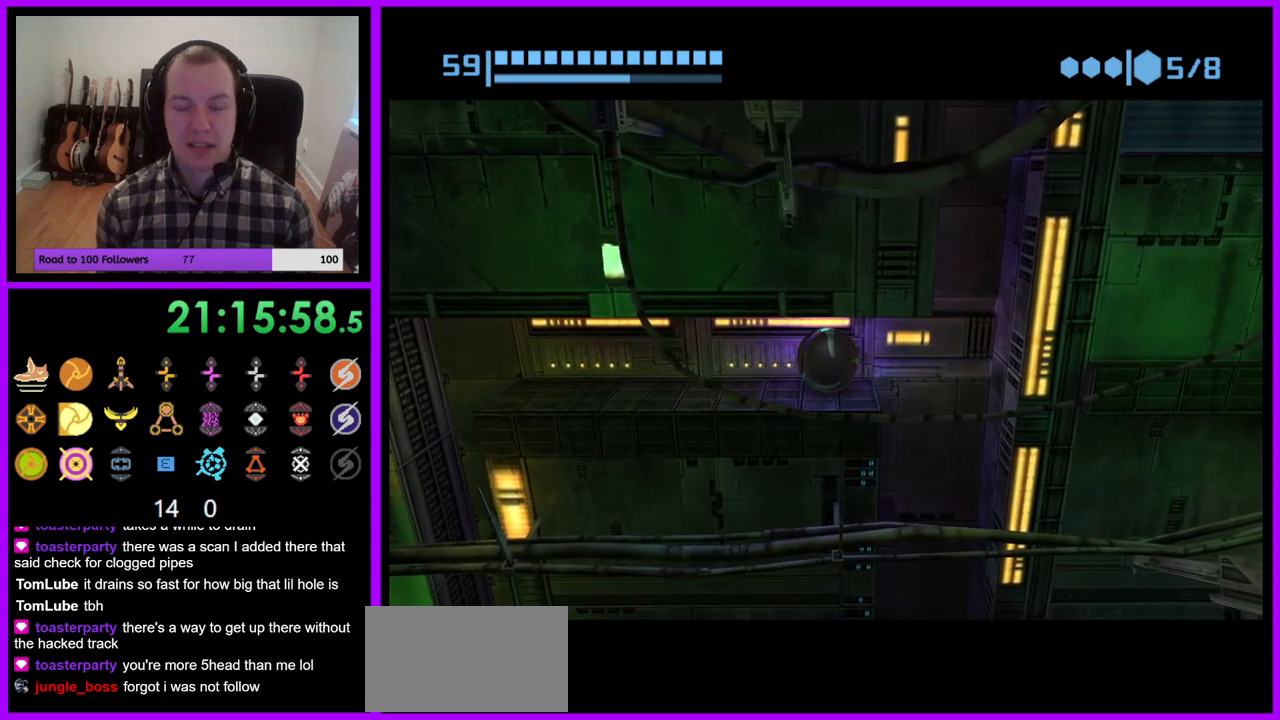
{"dt_ms": 500, "buttons": [], "left_stick": "center", "right_stick": "center", "events": []}
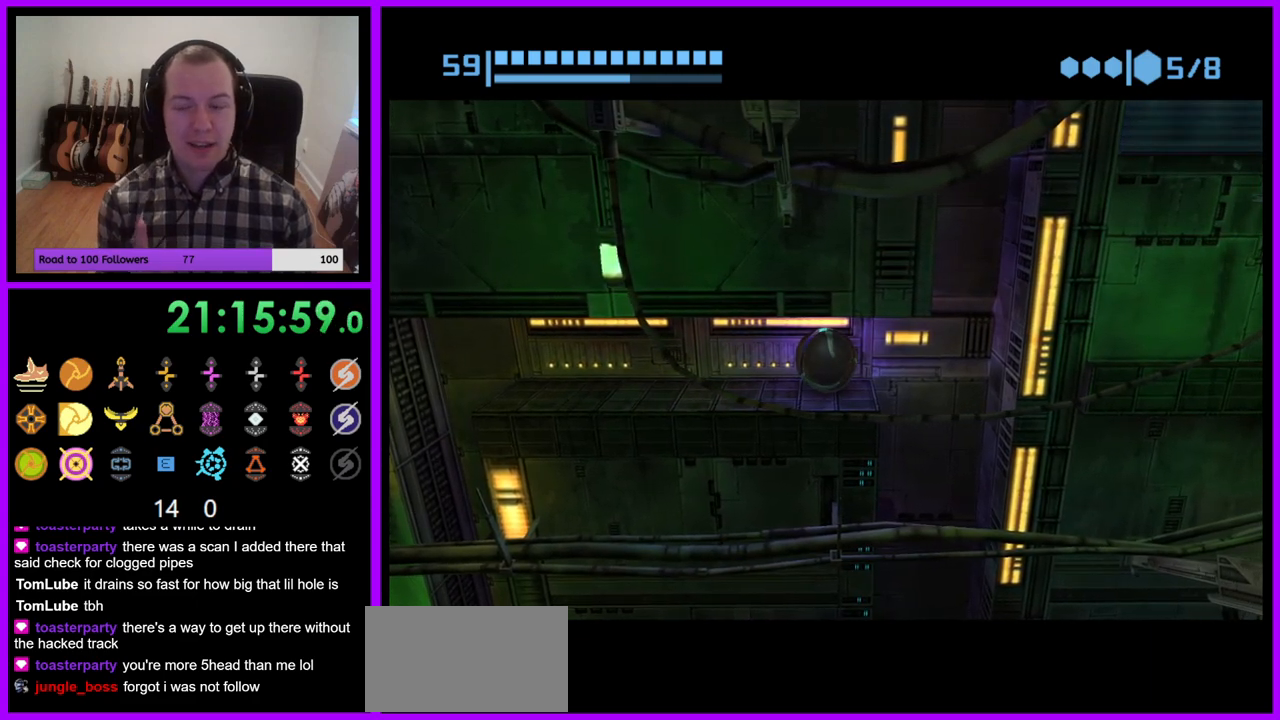
{"dt_ms": 500, "buttons": [], "left_stick": "down", "right_stick": "center", "events": [[483, "left_stick", "down"]]}
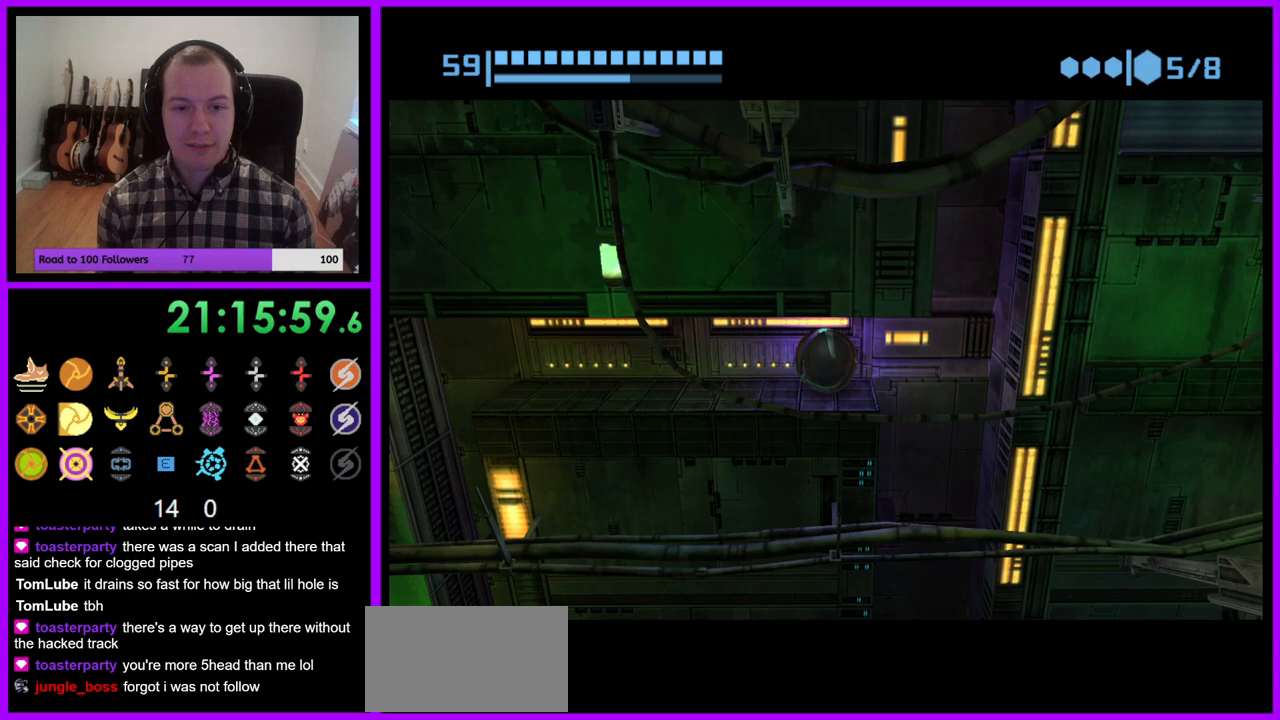
{"dt_ms": 1000, "buttons": [], "left_stick": "down", "right_stick": "center"}
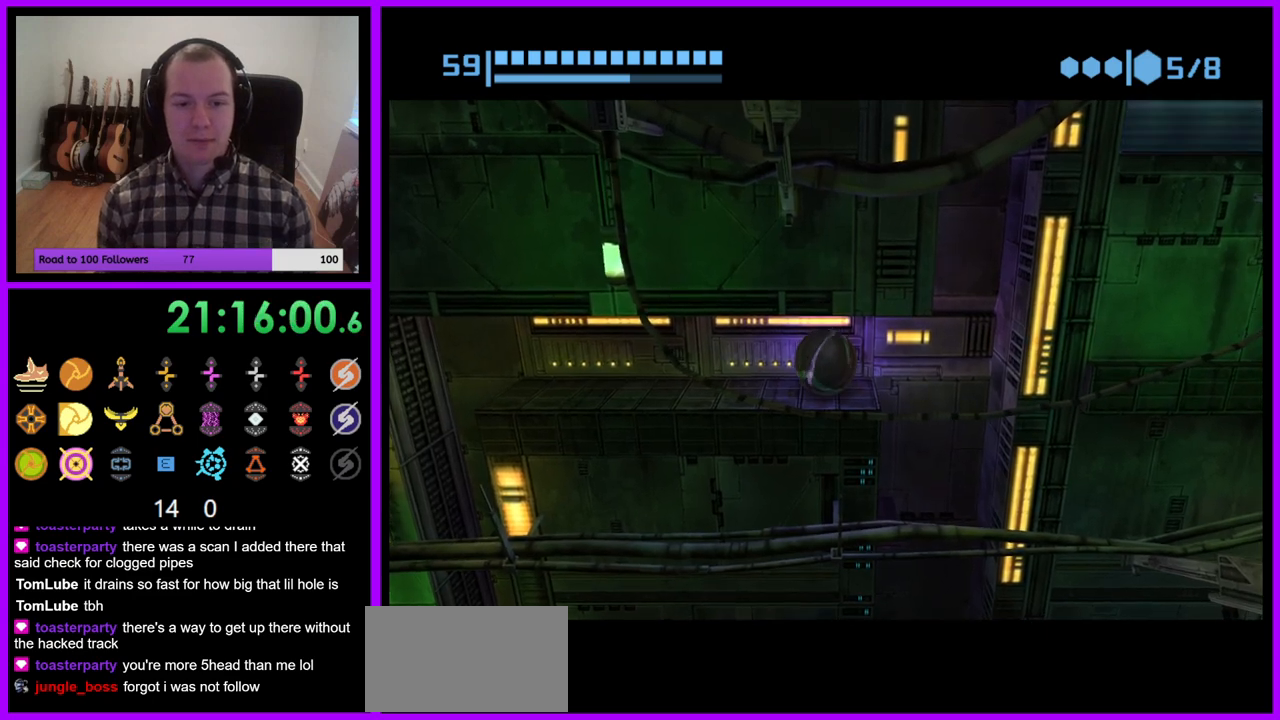
{"dt_ms": 500, "buttons": ["B"], "left_stick": "center", "right_stick": "center", "events": [[33, "left_stick", "center"], [183, "B", "down"]]}
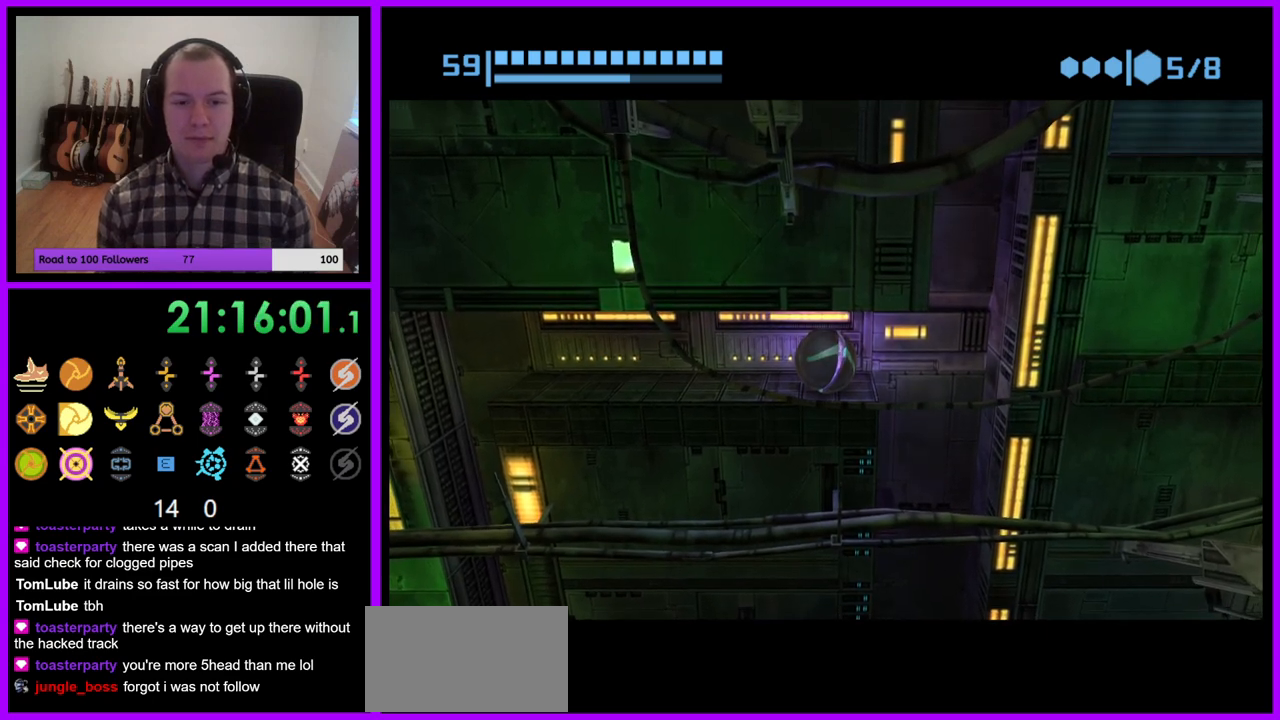
{"dt_ms": 500, "buttons": ["B"], "left_stick": "center", "right_stick": "center", "events": []}